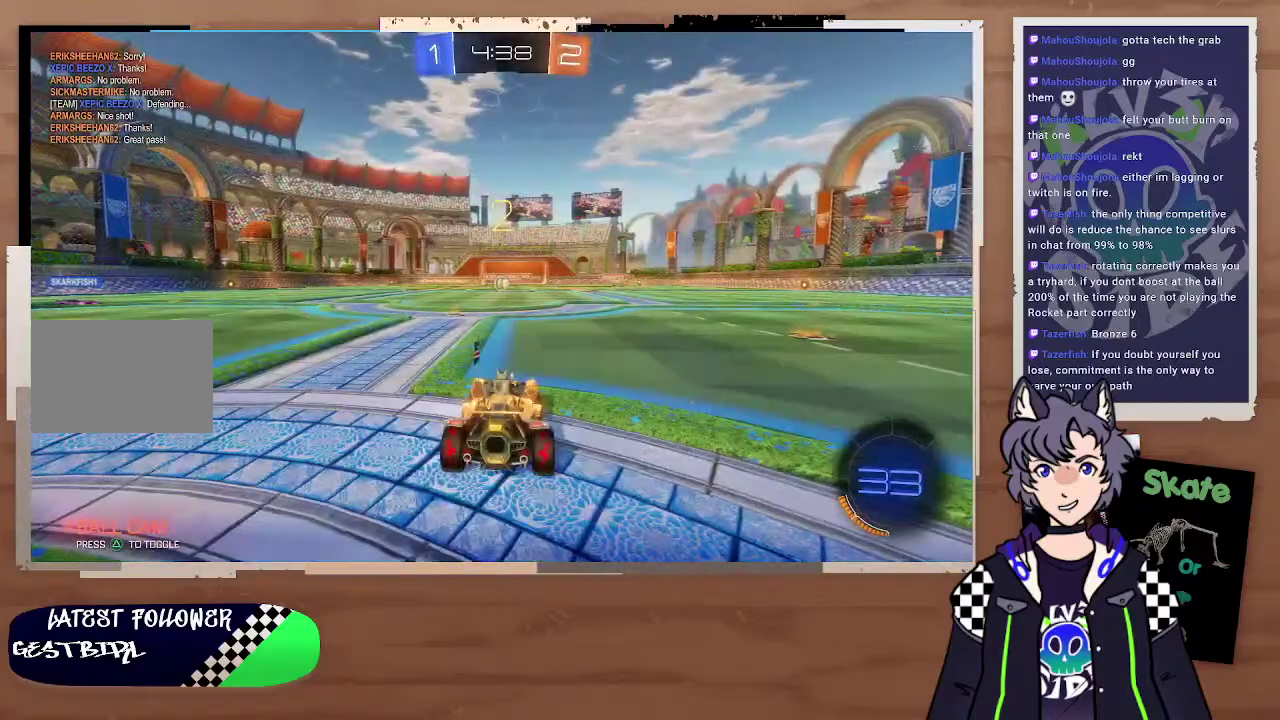
Gameplay with a controller (PlayStation layout); each line is a JSON object with the inputs held at the frame after it. "events" lists button and stick changes between this image and that frame as [ms after this image, input, new state], when the widget could be followed in between. Not read: L1.
{"buttons": ["CIRCLE", "R2"], "left_stick": "right", "right_stick": "center", "events": [[100, "TRIANGLE", "down"], [133, "R2", "down"], [233, "TRIANGLE", "up"], [400, "CIRCLE", "down"]]}
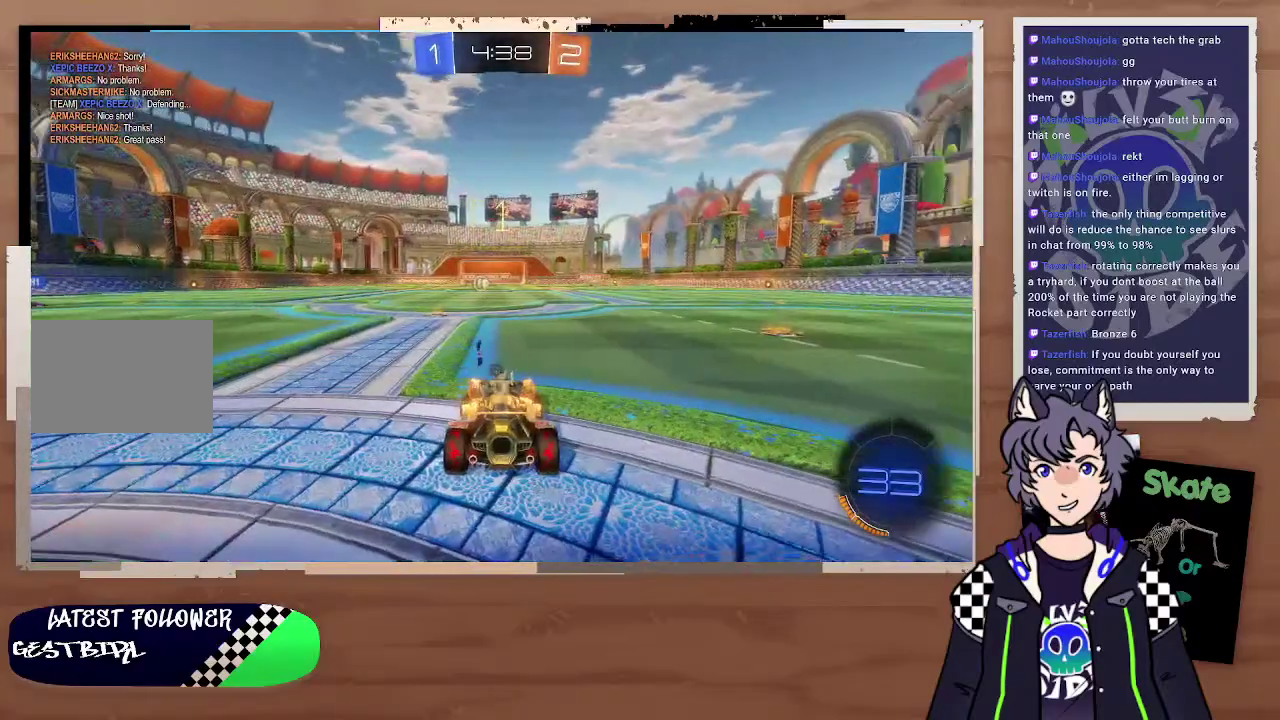
{"buttons": ["CIRCLE", "R2"], "left_stick": "right", "right_stick": "center", "events": []}
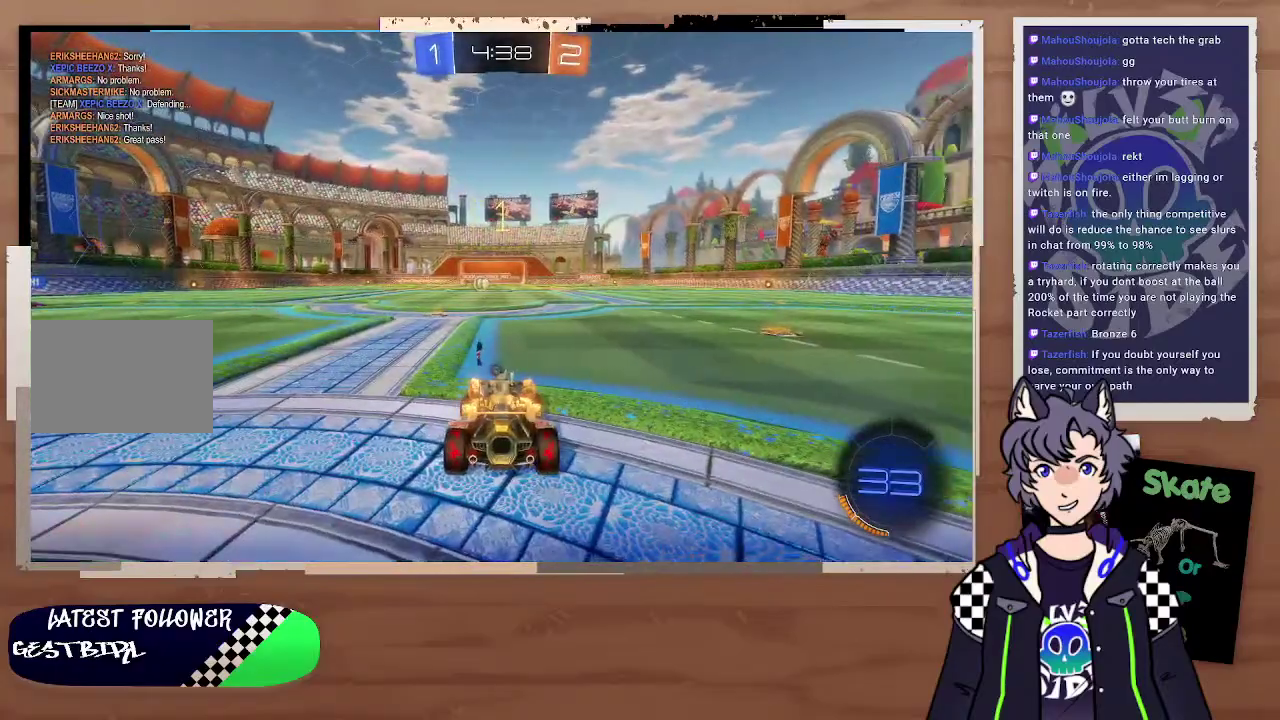
{"buttons": ["CIRCLE", "R2"], "left_stick": "right", "right_stick": "center"}
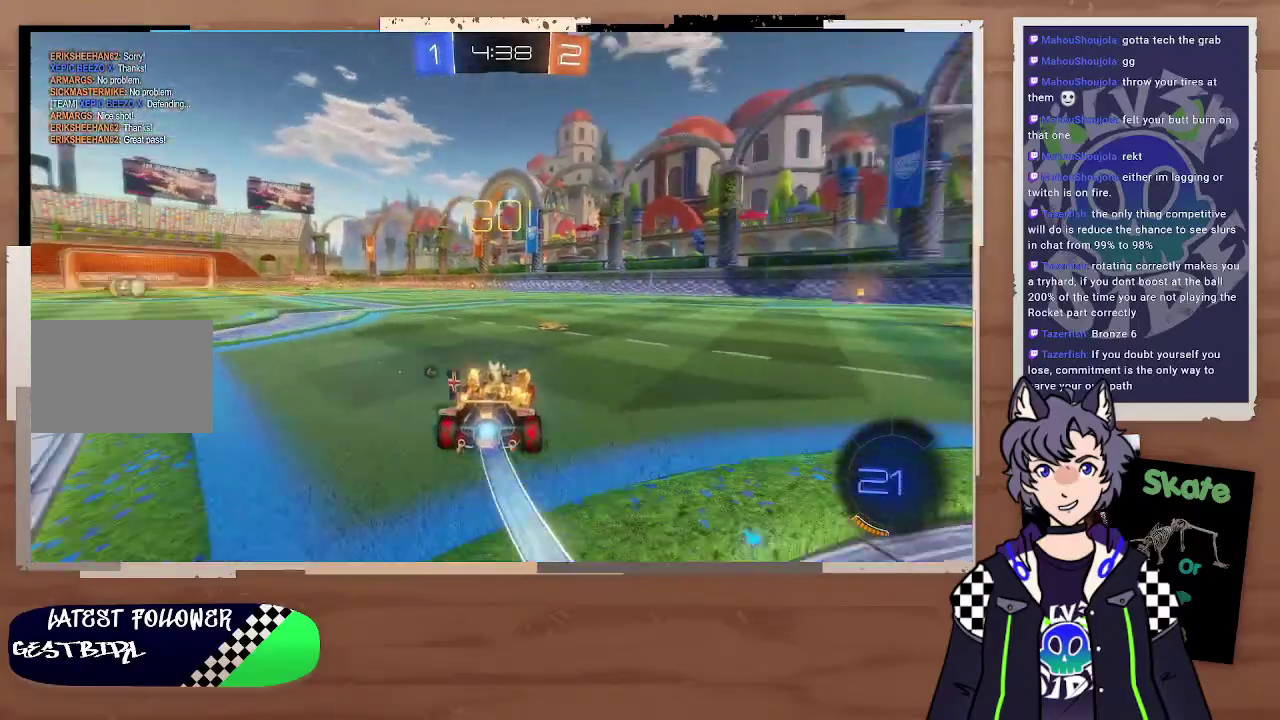
{"buttons": ["CIRCLE", "R2"], "left_stick": "up", "right_stick": "center", "events": [[400, "CROSS", "down"], [400, "left_stick", "up"], [467, "CROSS", "up"]]}
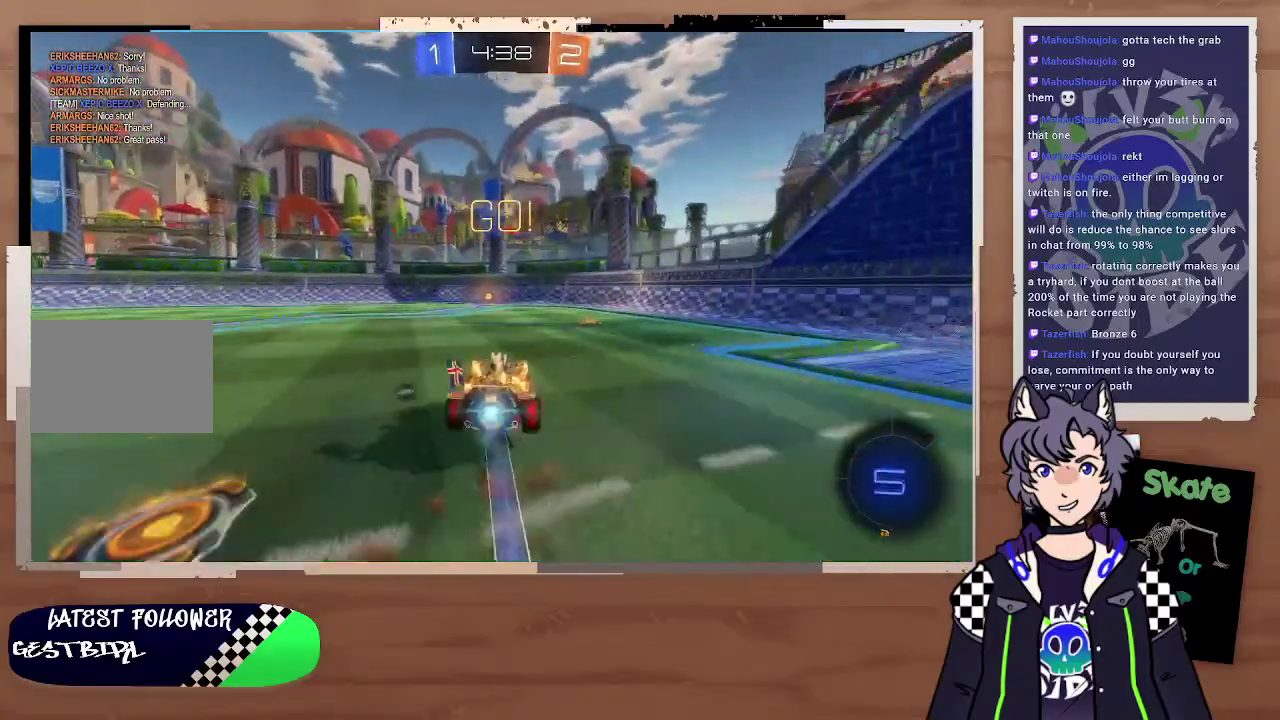
{"buttons": ["R2"], "left_stick": "center", "right_stick": "center", "events": [[33, "CROSS", "down"], [133, "CROSS", "up"], [167, "CIRCLE", "up"], [200, "left_stick", "center"], [267, "TRIANGLE", "down"], [400, "TRIANGLE", "up"]]}
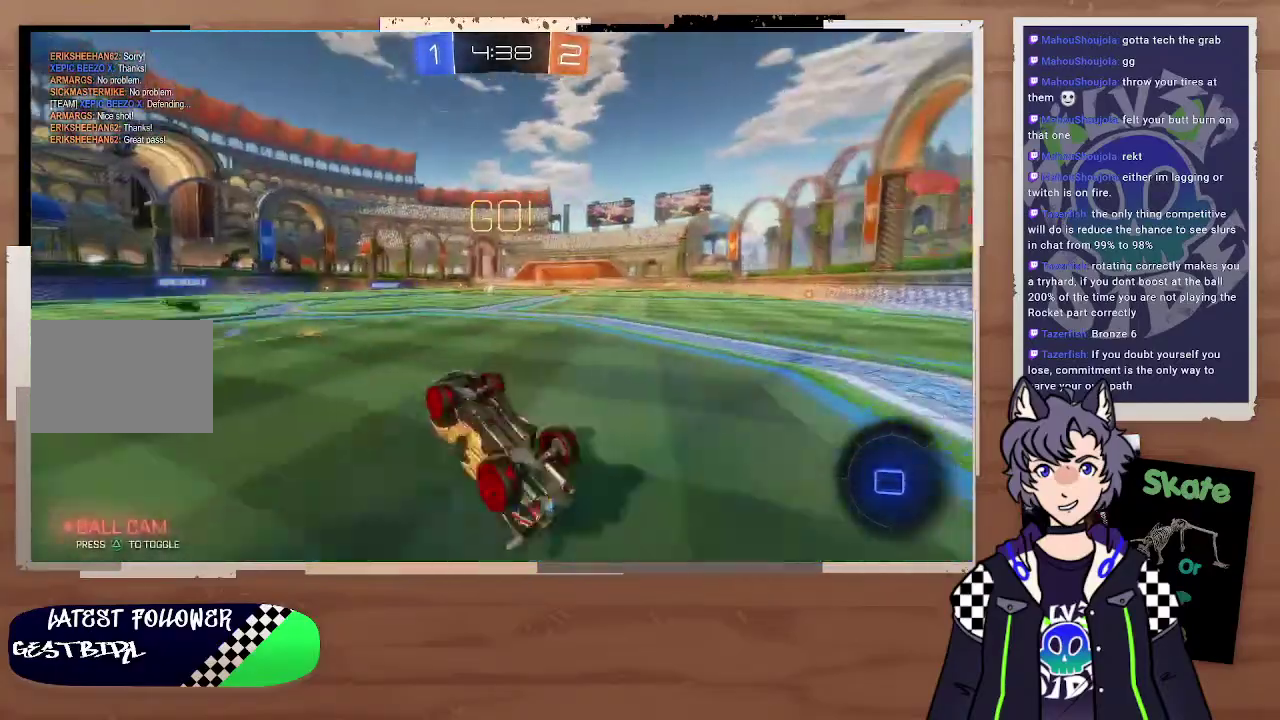
{"buttons": ["R2"], "left_stick": "left", "right_stick": "center", "events": [[167, "left_stick", "left"]]}
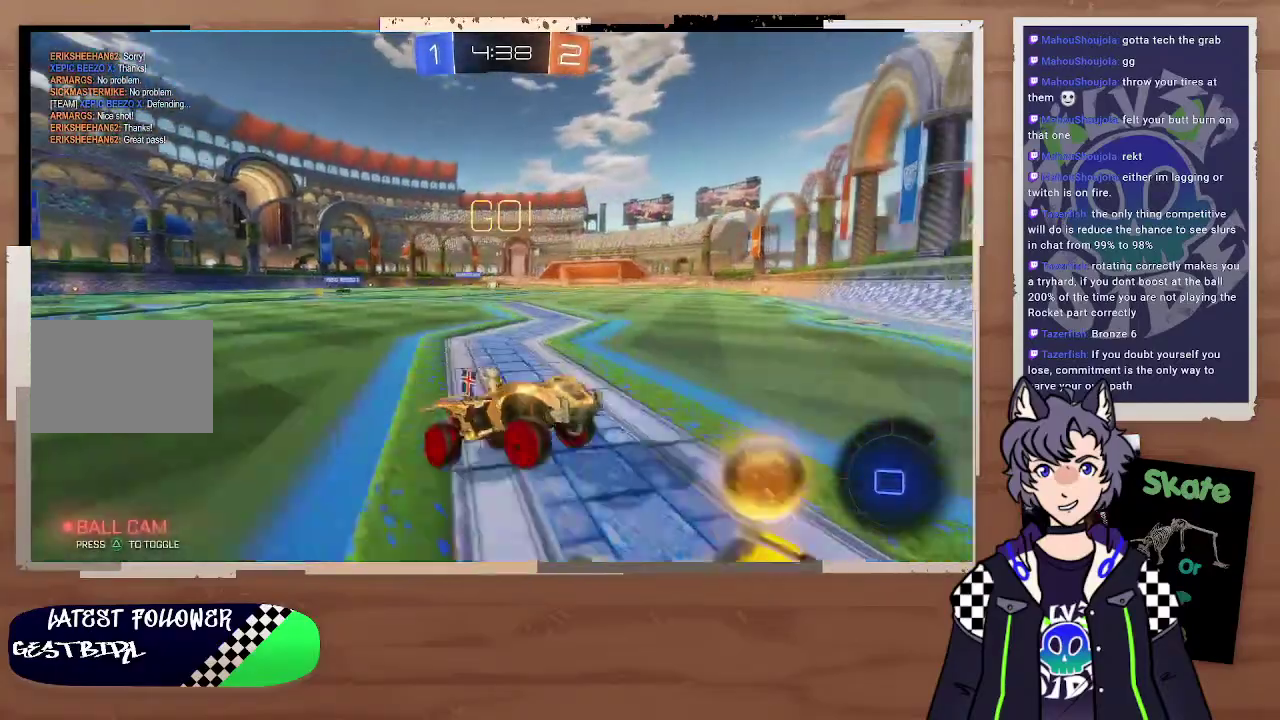
{"buttons": ["R2"], "left_stick": "left", "right_stick": "center"}
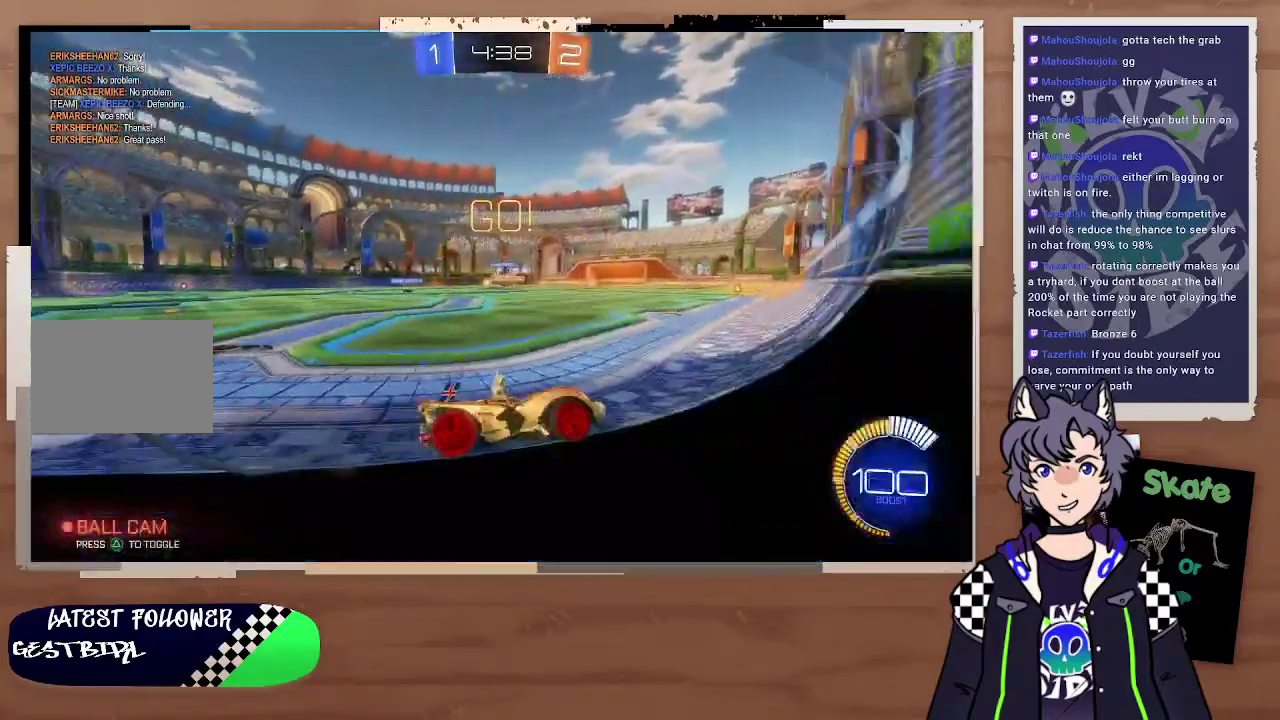
{"buttons": ["R2"], "left_stick": "up-left", "right_stick": "center"}
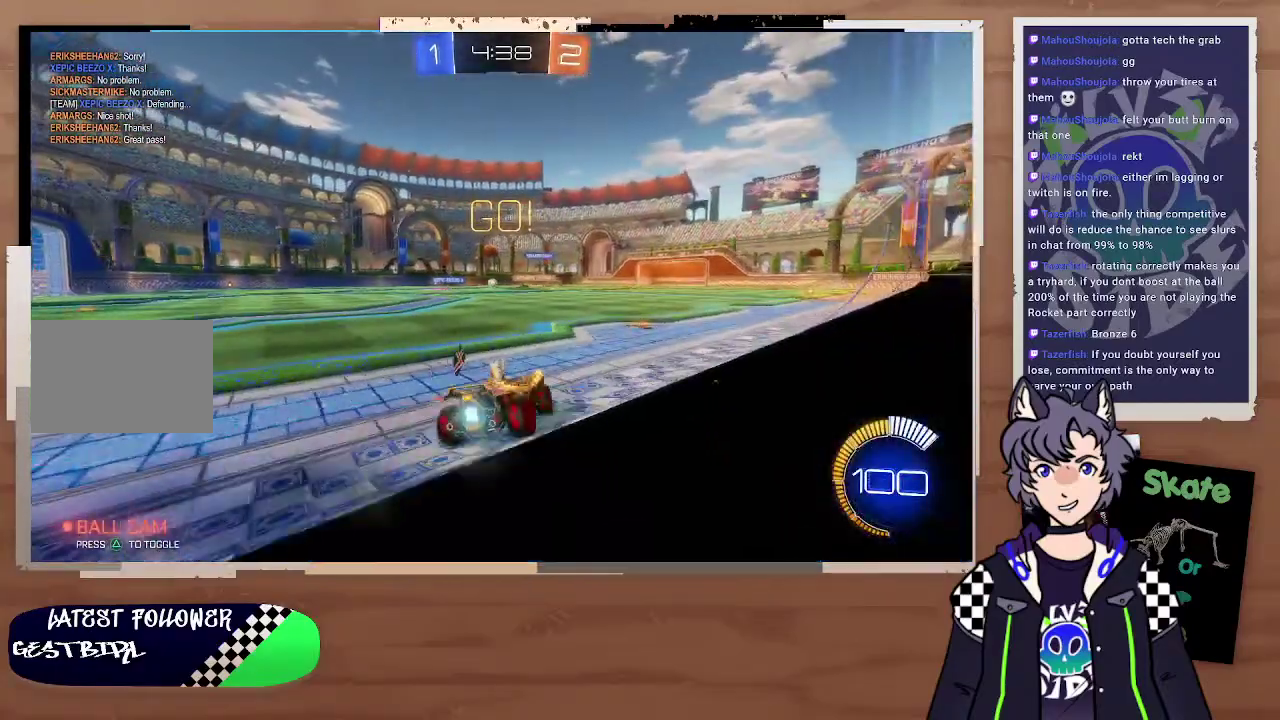
{"buttons": ["CROSS", "R2"], "left_stick": "up-left", "right_stick": "center", "events": [[233, "left_stick", "up"], [267, "CROSS", "down"], [333, "CROSS", "up"], [333, "left_stick", "up-left"], [400, "CROSS", "down"]]}
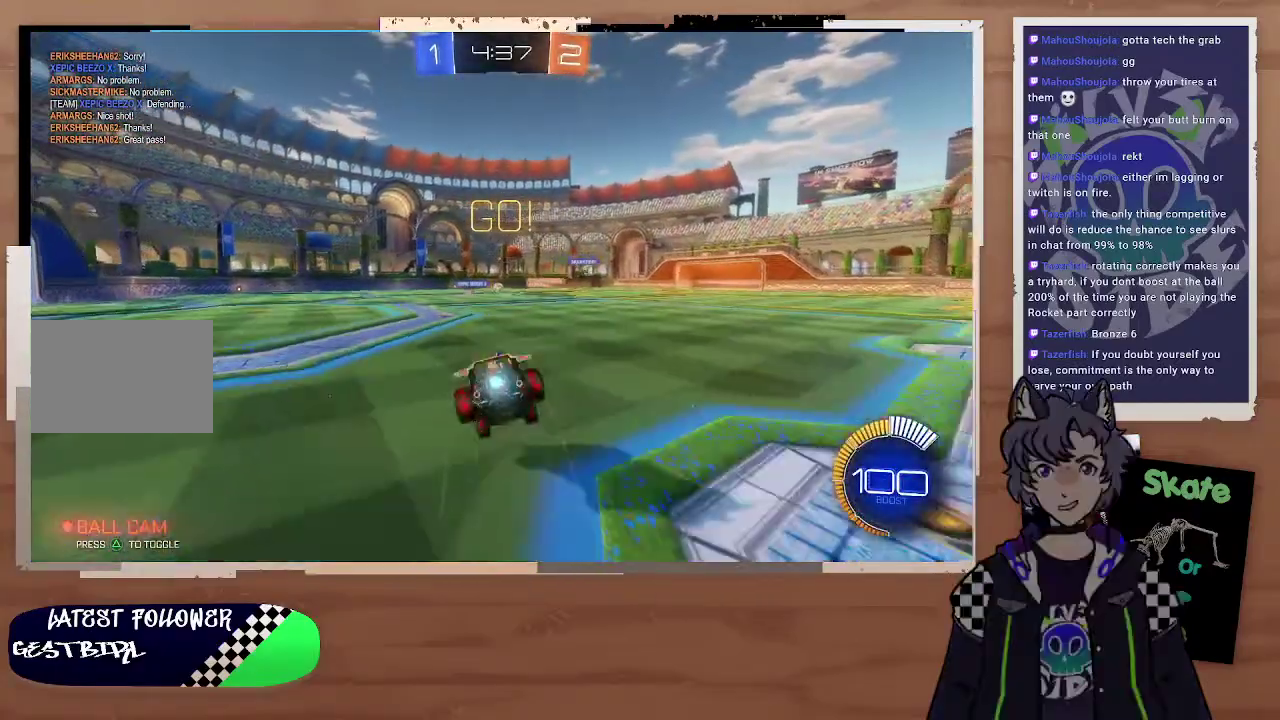
{"buttons": ["R2"], "left_stick": "center", "right_stick": "center", "events": [[33, "CROSS", "up"], [433, "left_stick", "center"]]}